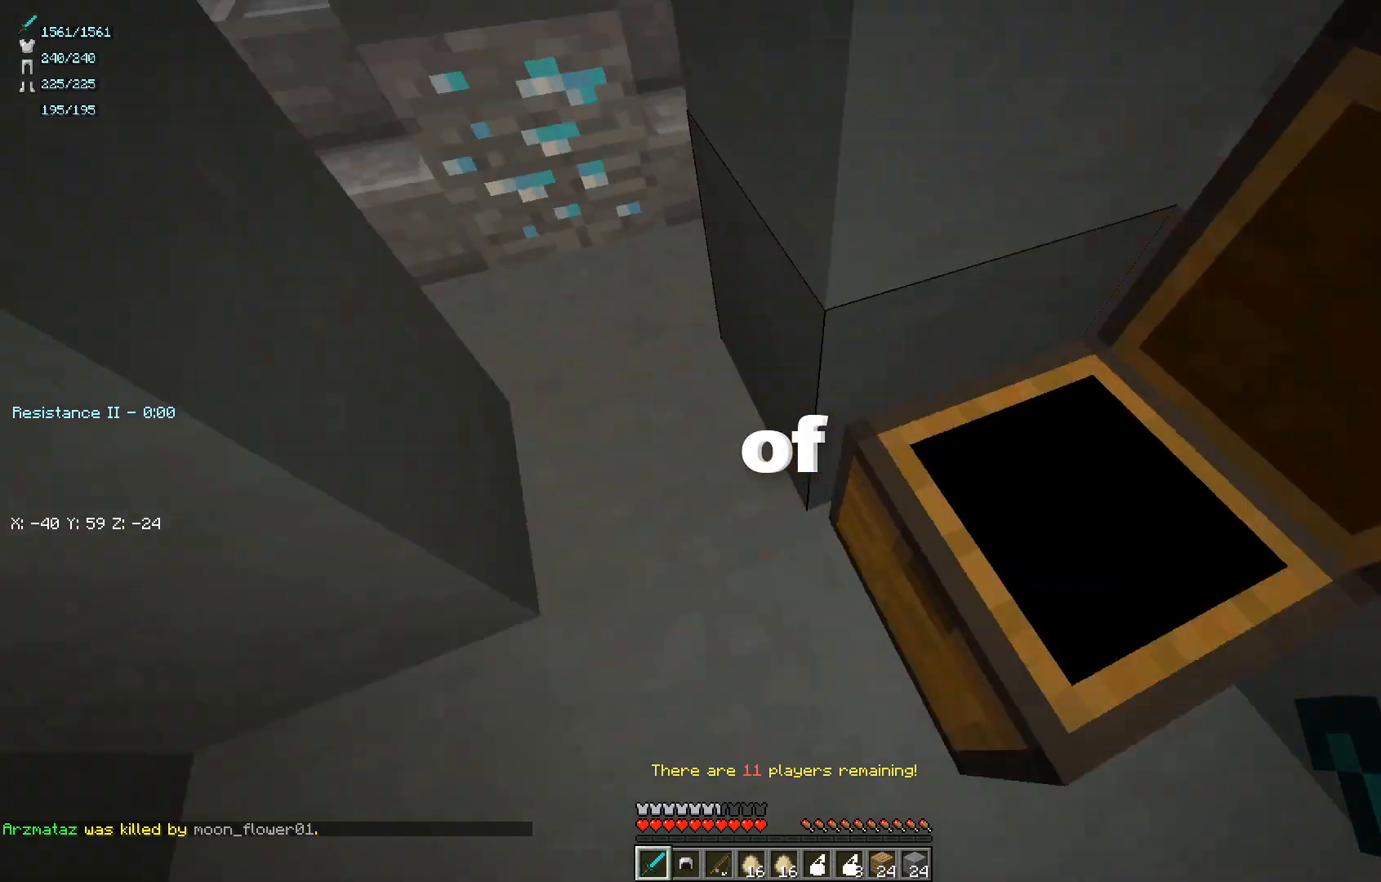
Gameplay with keyboard and mouse; each line is a JSON object with the keys and mouse buttons held at the frame after it. "events" lists presses ("down") and releases ("up") of "a", "d", "s", "w", "mouse_left" and "mouse_right" between this image and that frame as [ms after this image, input, new state], when the widget could be followed in between. "mouse_left", "mouse_right" = the "left", "right" buttons of the "mouse" list. No other keys are recorded. Fast repeated clicks can show as one long hold. Mouse movement is not recorded.
{"keys": ["w"], "mouse": [], "events": [[100, "w", "down"], [167, "mouse_right", "down"], [383, "mouse_right", "up"]]}
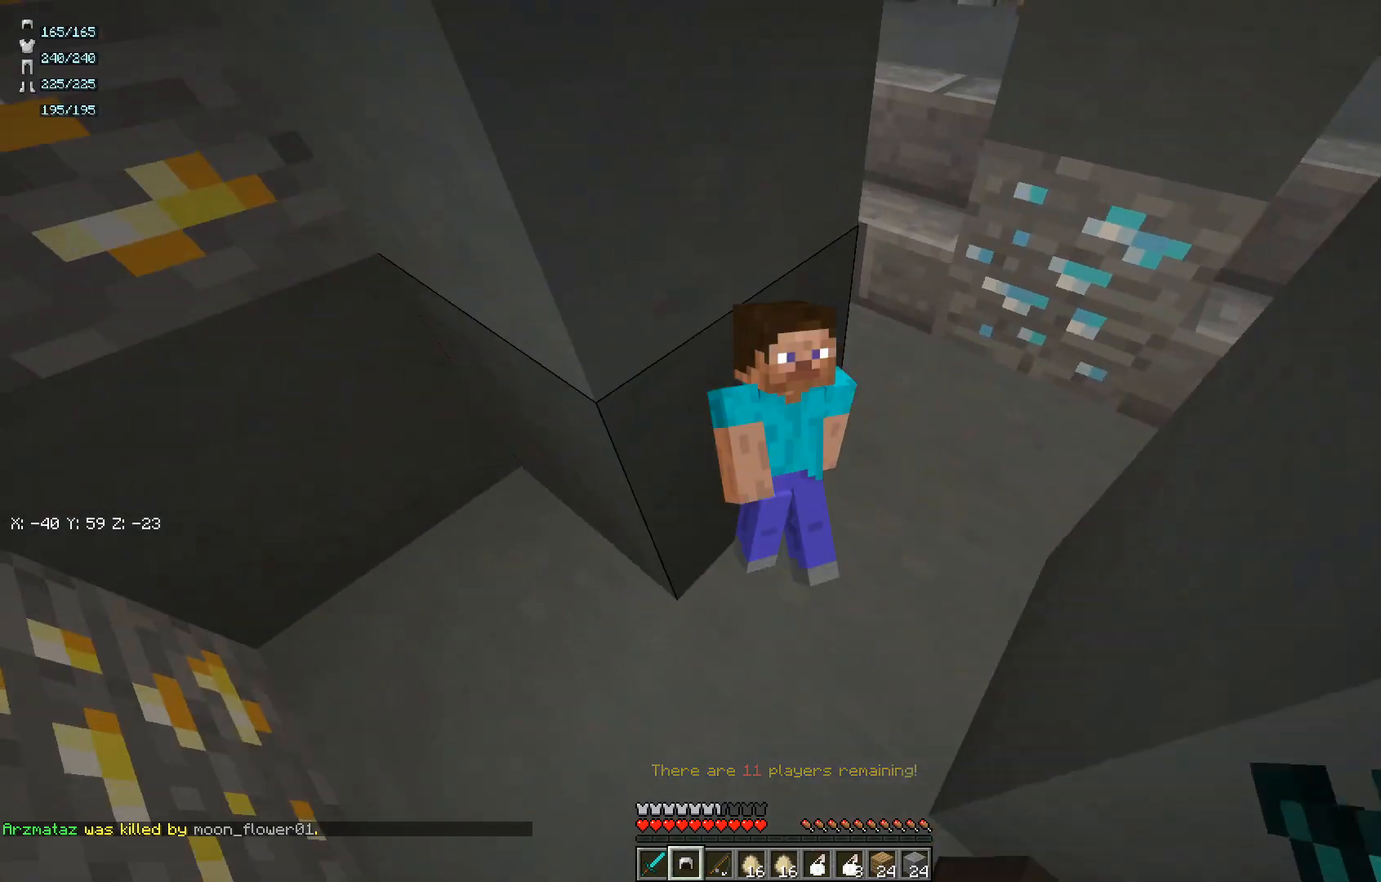
{"keys": ["a", "w"], "mouse": ["left"], "events": [[67, "mouse_right", "down"], [283, "mouse_right", "up"], [433, "mouse_left", "down"], [450, "a", "down"]]}
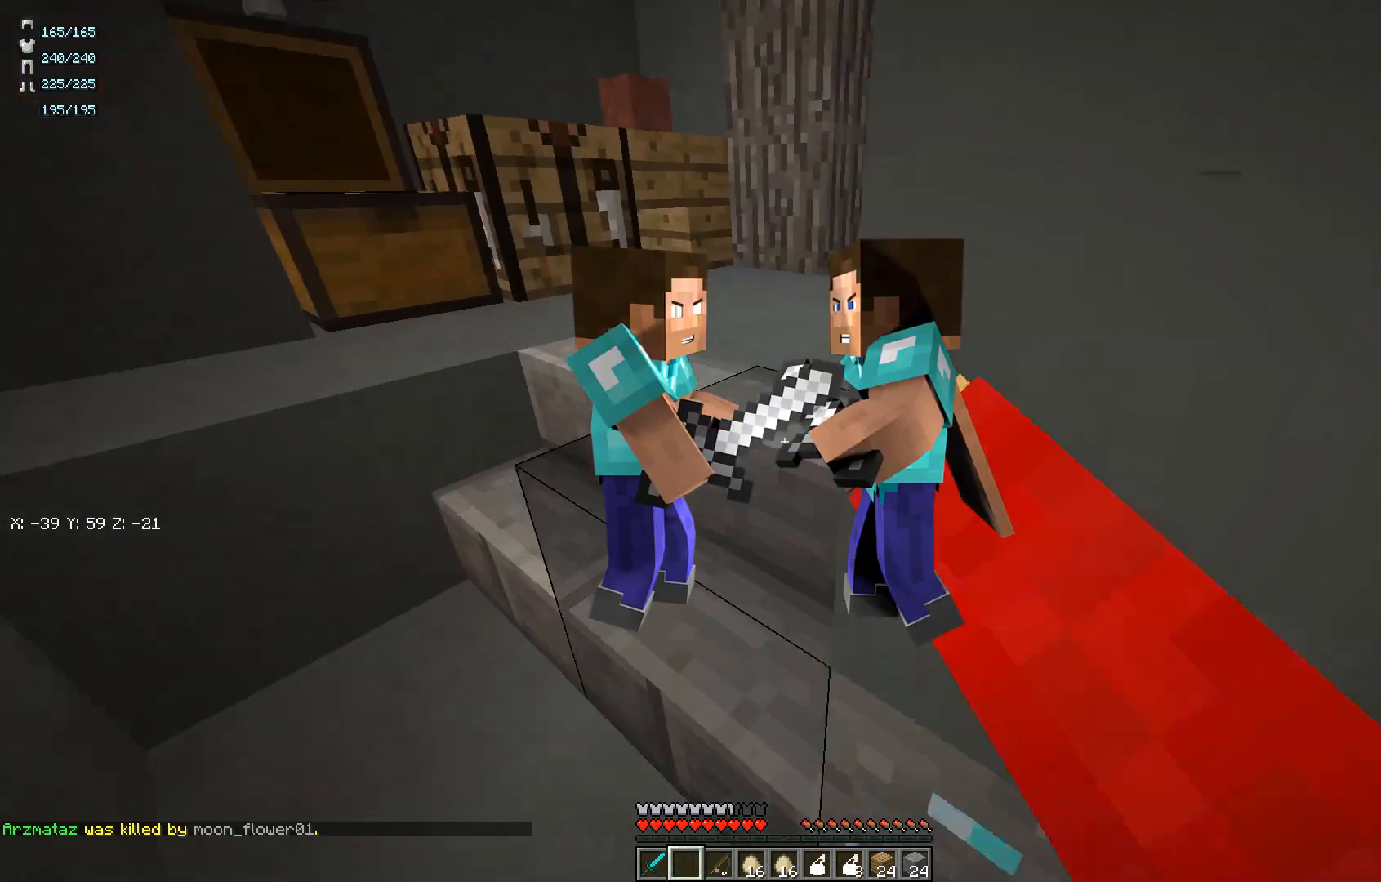
{"keys": ["w"], "mouse": ["left"], "events": [[133, "mouse_left", "up"], [217, "mouse_left", "down"], [367, "a", "up"], [400, "mouse_left", "up"], [500, "mouse_left", "down"]]}
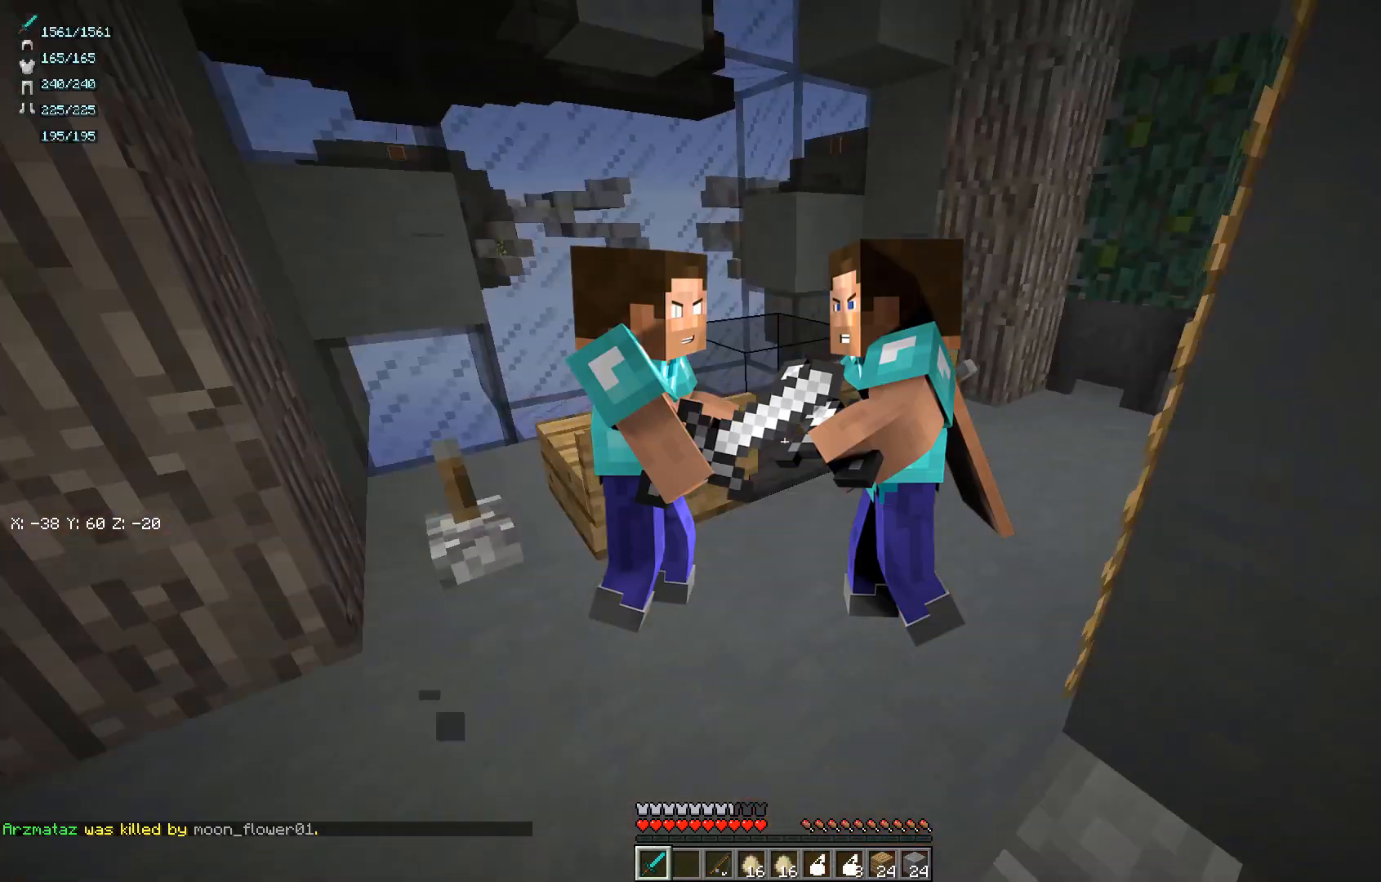
{"keys": ["w"], "mouse": [], "events": [[217, "mouse_left", "up"], [250, "a", "down"], [483, "a", "up"]]}
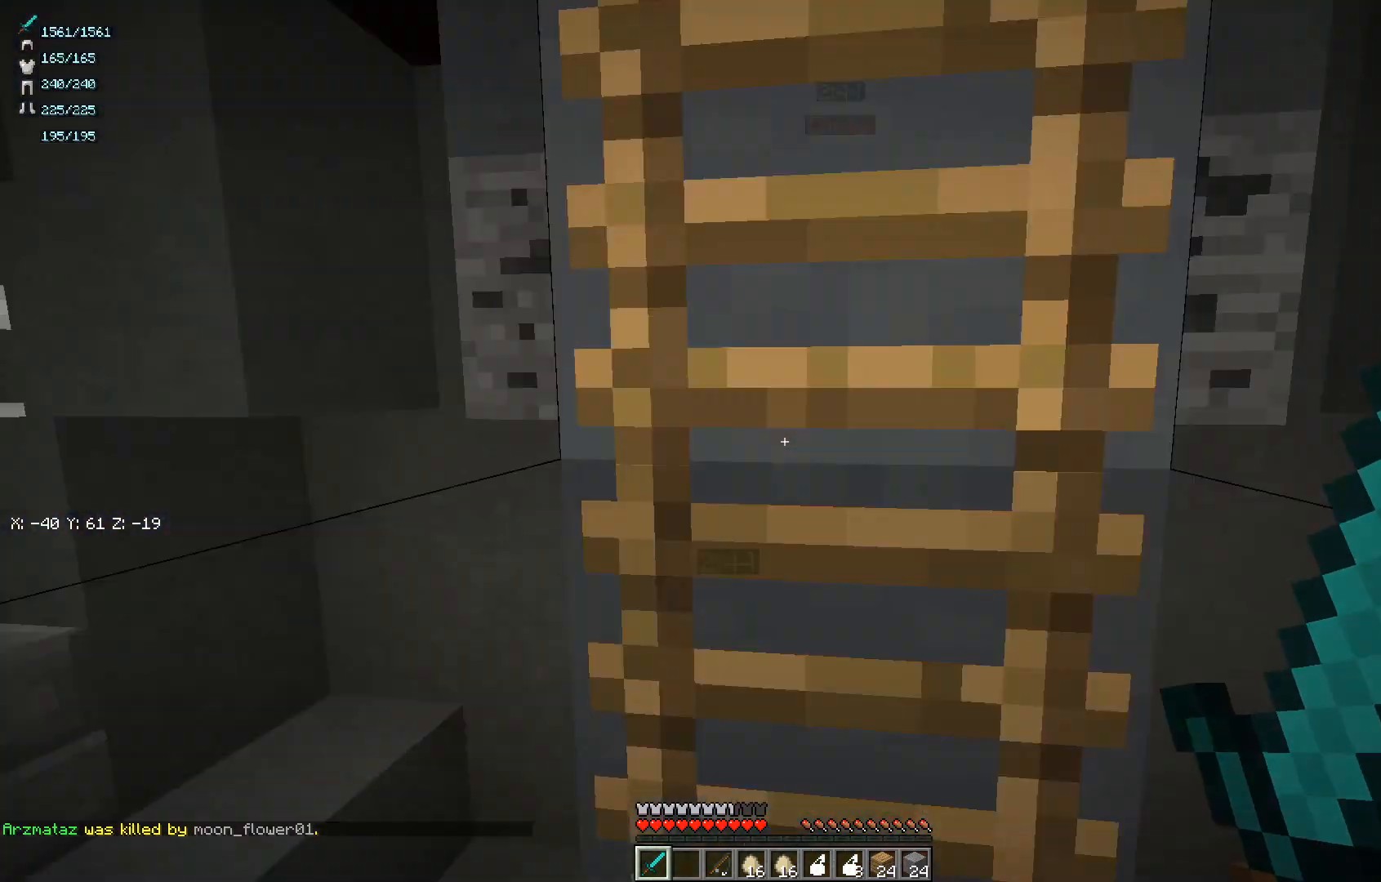
{"keys": ["w"], "mouse": ["right"], "events": [[100, "d", "down"], [467, "d", "up"], [467, "mouse_right", "down"]]}
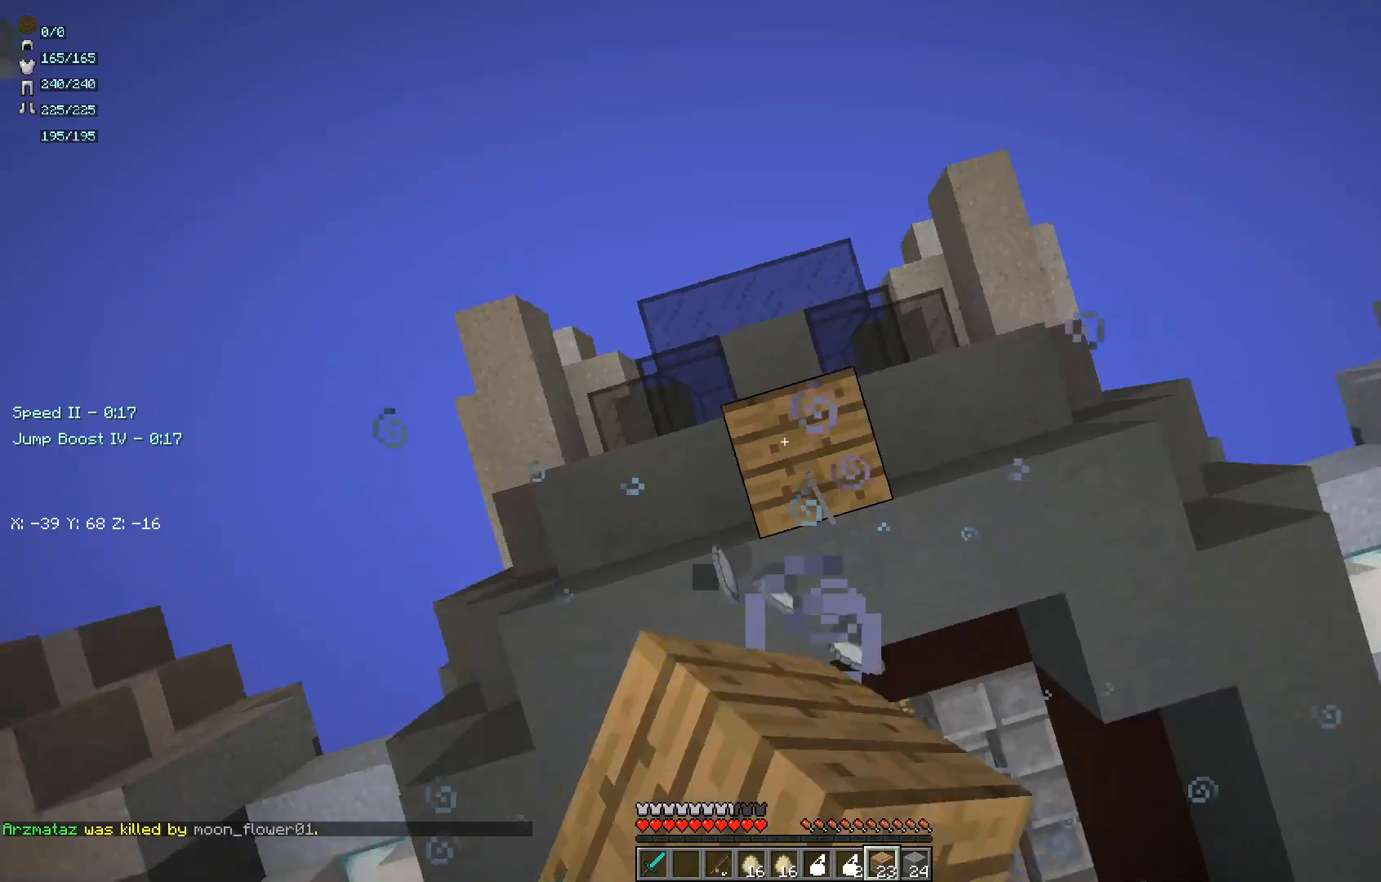
{"keys": ["s"], "mouse": [], "events": [[50, "w", "up"], [100, "d", "down"], [300, "s", "down"], [317, "mouse_right", "up"], [350, "mouse_right", "down"], [433, "d", "up"], [467, "mouse_right", "up"]]}
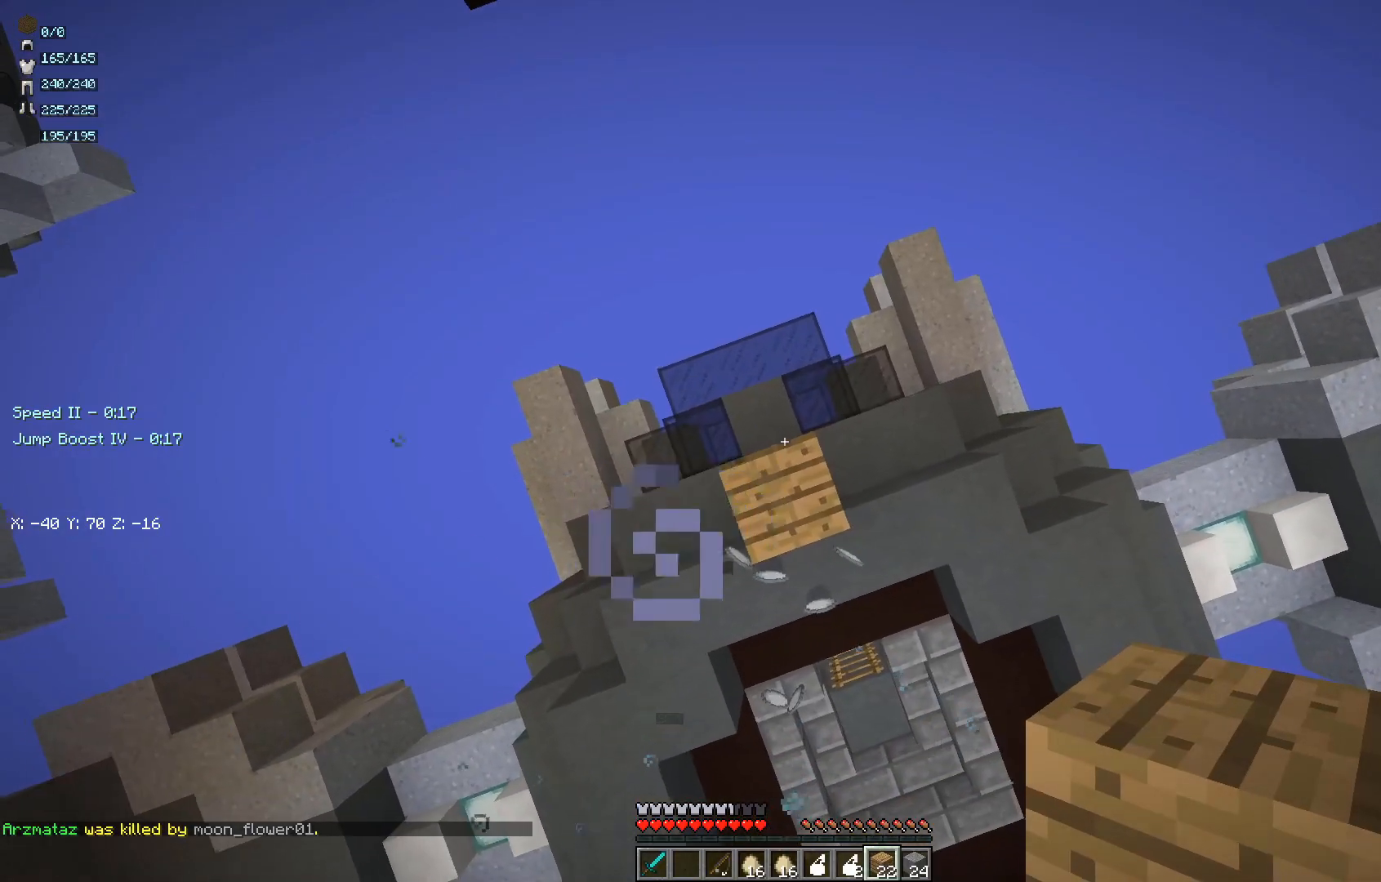
{"keys": [], "mouse": ["right"], "events": [[50, "mouse_right", "down"], [183, "mouse_right", "up"], [217, "mouse_right", "down"], [317, "s", "up"], [350, "mouse_right", "up"], [383, "mouse_right", "down"]]}
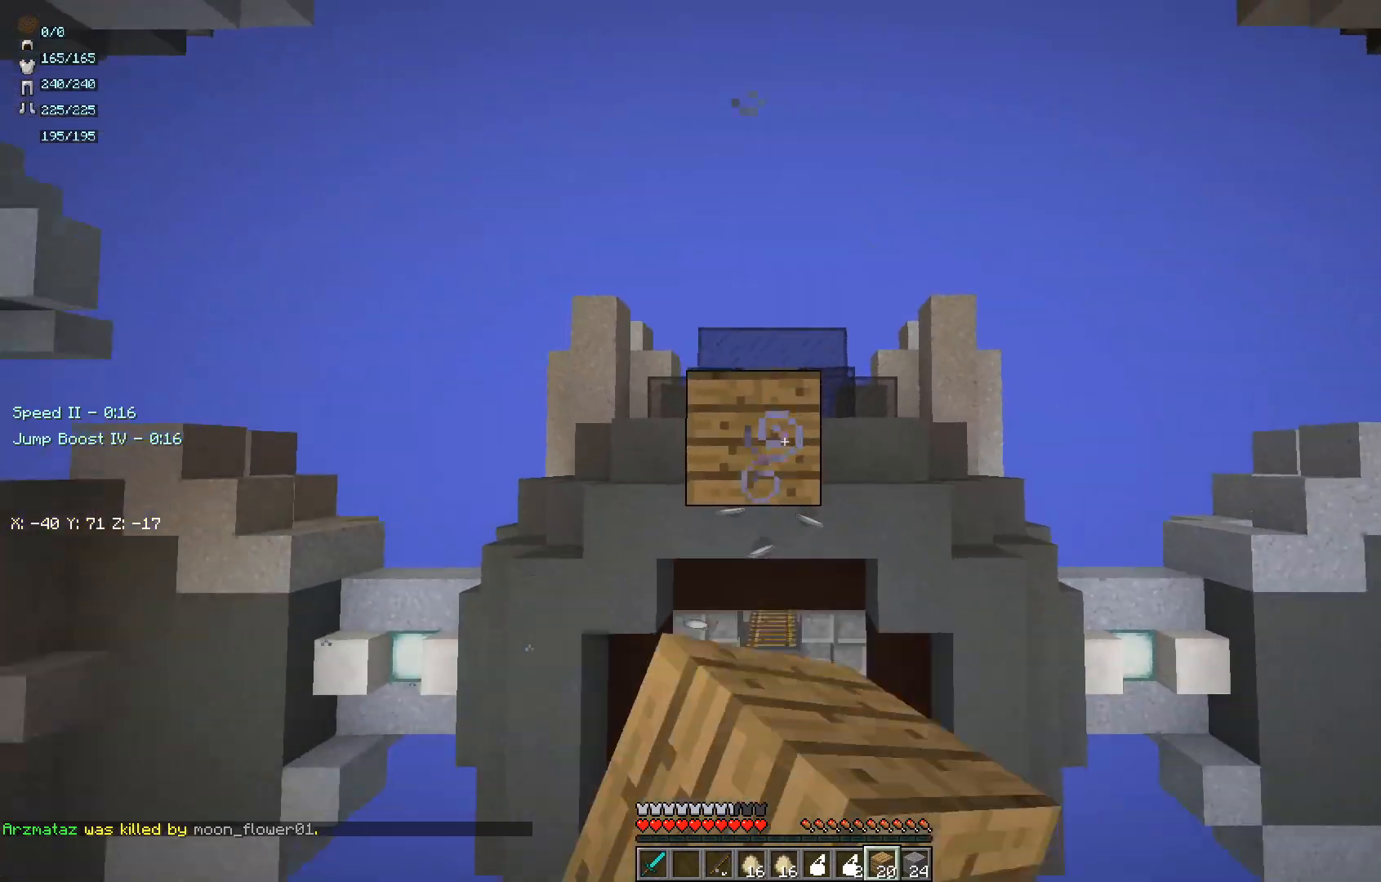
{"keys": ["d", "w"], "mouse": [], "events": [[17, "mouse_right", "up"], [83, "mouse_right", "down"], [200, "w", "down"], [383, "mouse_right", "up"], [450, "d", "down"]]}
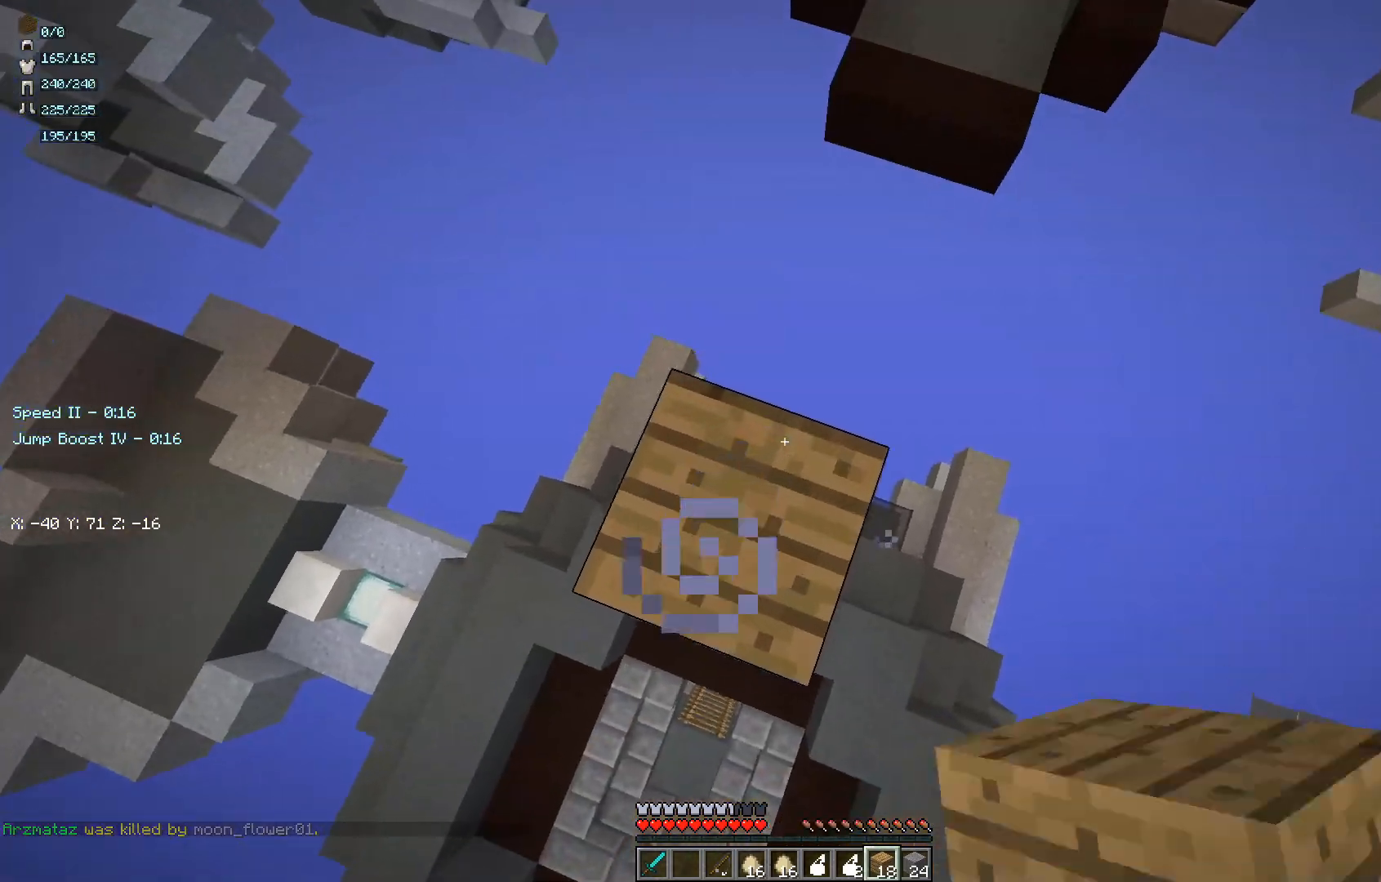
{"keys": ["d", "s"], "mouse": [], "events": [[50, "w", "up"], [150, "s", "down"]]}
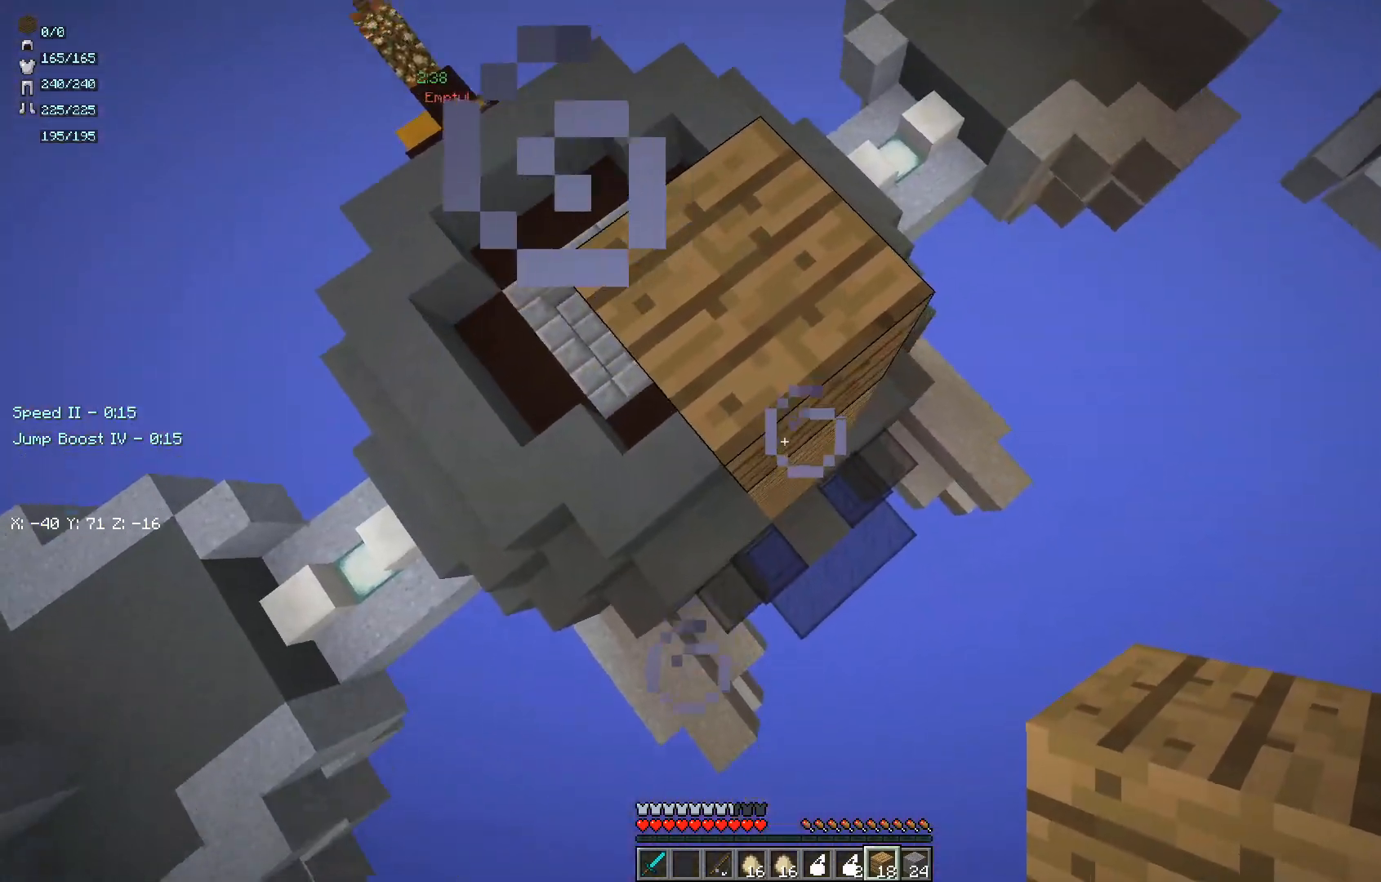
{"keys": ["d", "s"], "mouse": ["right"], "events": [[50, "mouse_right", "down"], [233, "mouse_right", "up"], [450, "mouse_right", "down"]]}
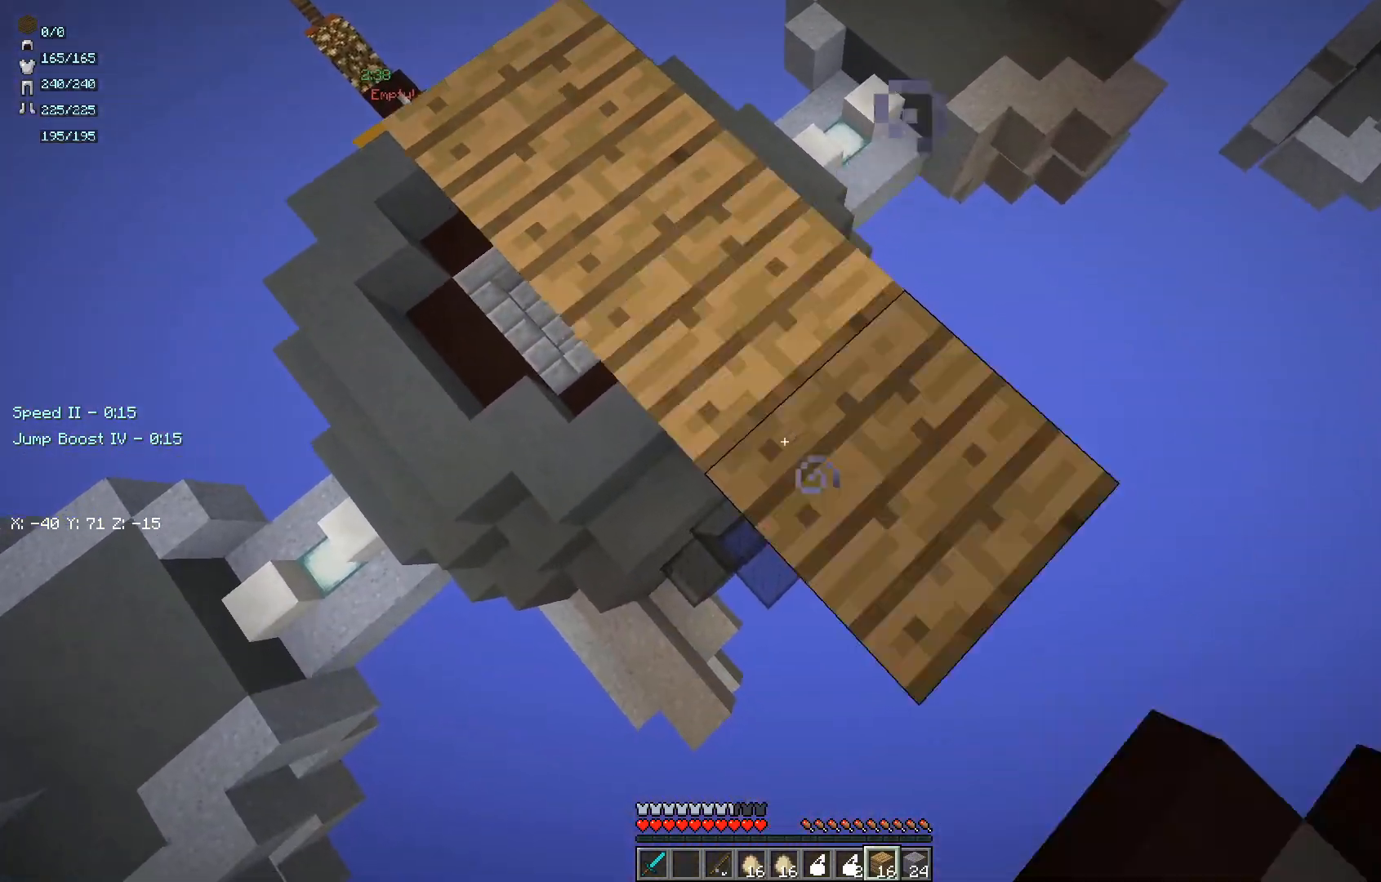
{"keys": ["w"], "mouse": [], "events": [[50, "a", "down"], [133, "s", "up"], [150, "d", "up"], [150, "mouse_right", "up"], [400, "a", "up"], [450, "w", "down"]]}
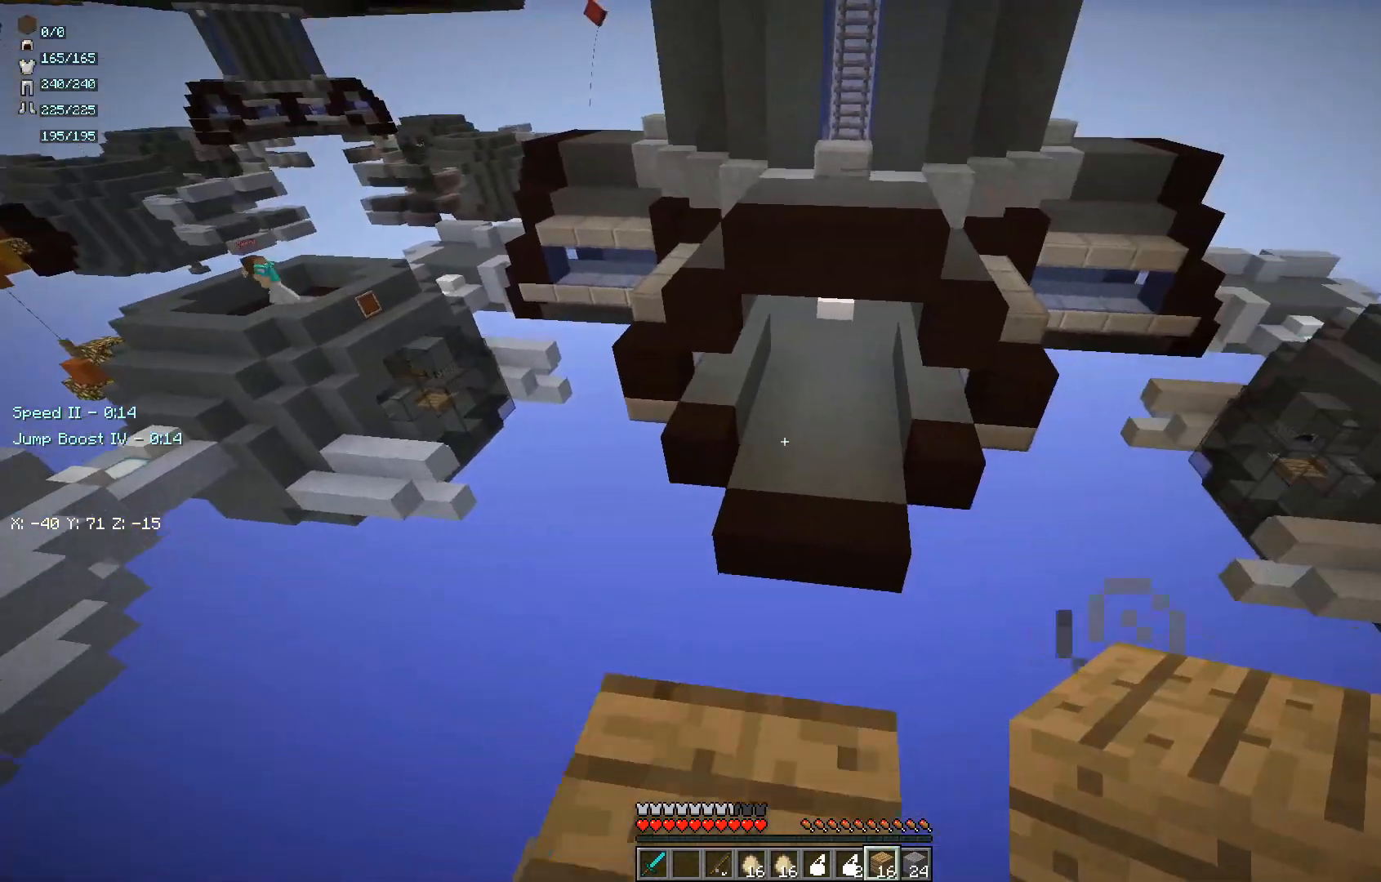
{"keys": ["w"], "mouse": [], "events": []}
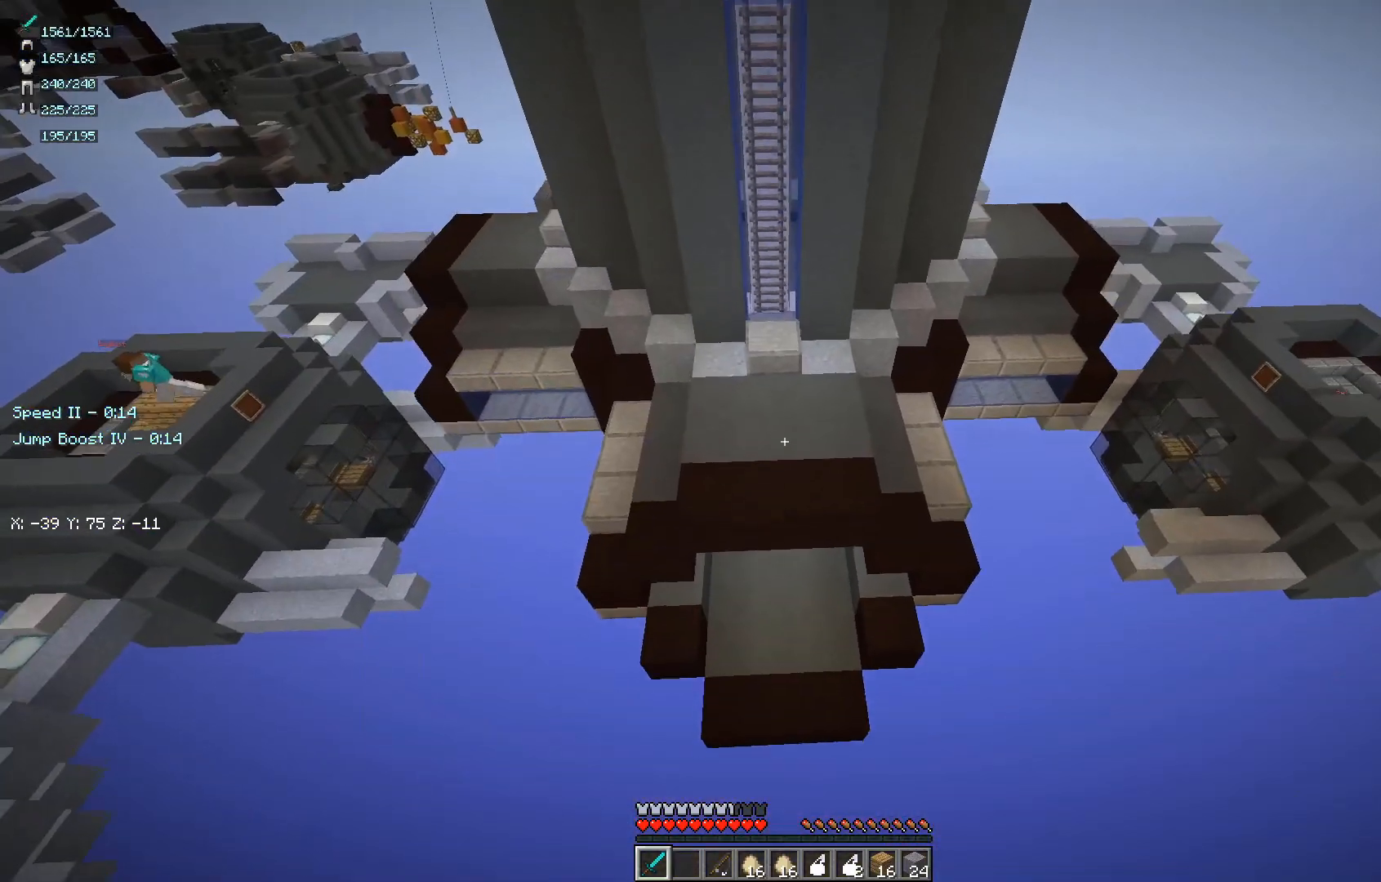
{"keys": ["w"], "mouse": [], "events": [[300, "w", "up"], [400, "w", "down"]]}
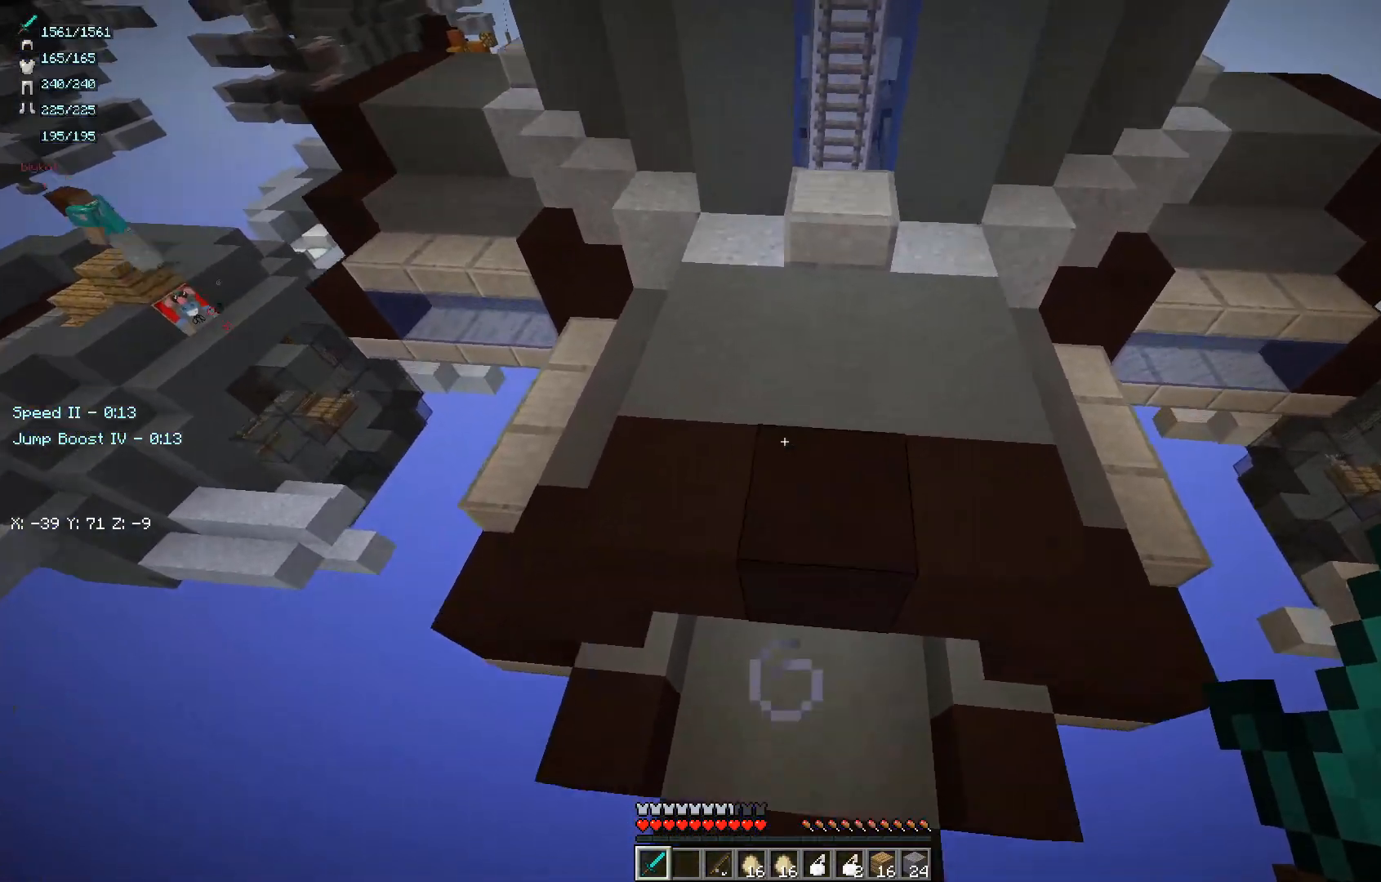
{"keys": ["w"], "mouse": [], "events": []}
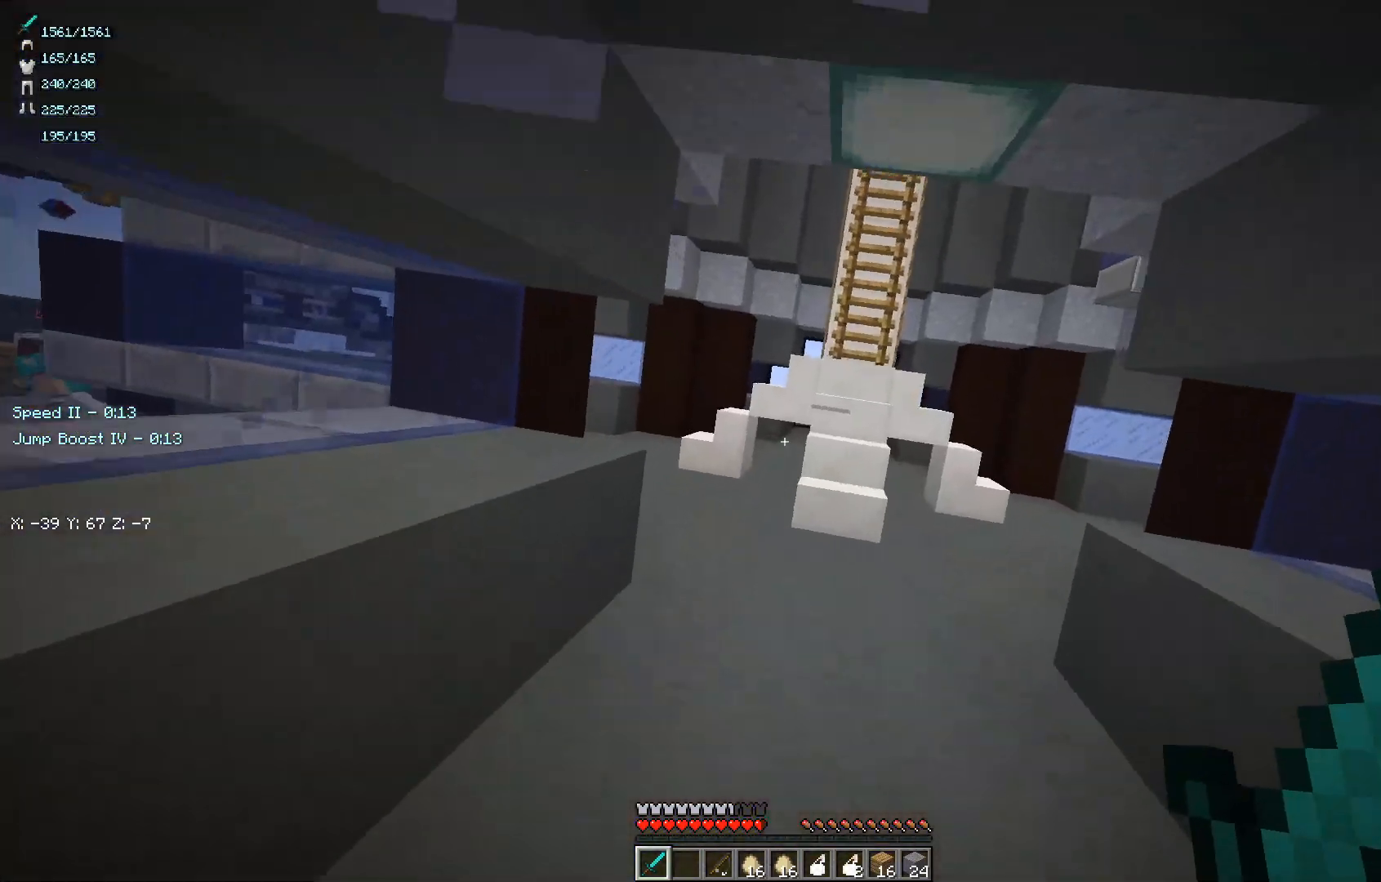
{"keys": ["d", "w"], "mouse": [], "events": [[250, "d", "down"]]}